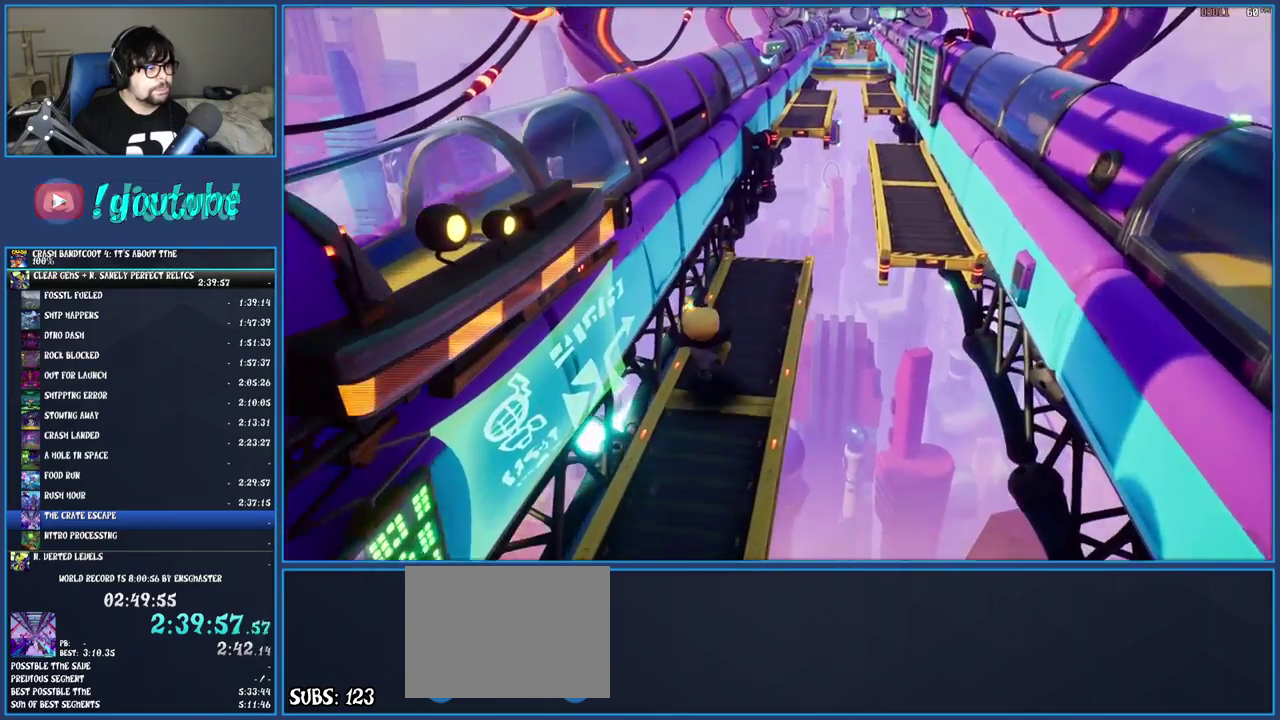
Gameplay with a controller (PlayStation layout); each line is a JSON object with the inputs held at the frame after it. "events" lists button and stick changes between this image and that frame as [ms after this image, input, new state], when the widget could be followed in between. Not read: L3 R3.
{"buttons": ["CROSS"], "left_stick": "up-right", "right_stick": "center", "events": [[150, "left_stick", "up-right"], [367, "CROSS", "down"]]}
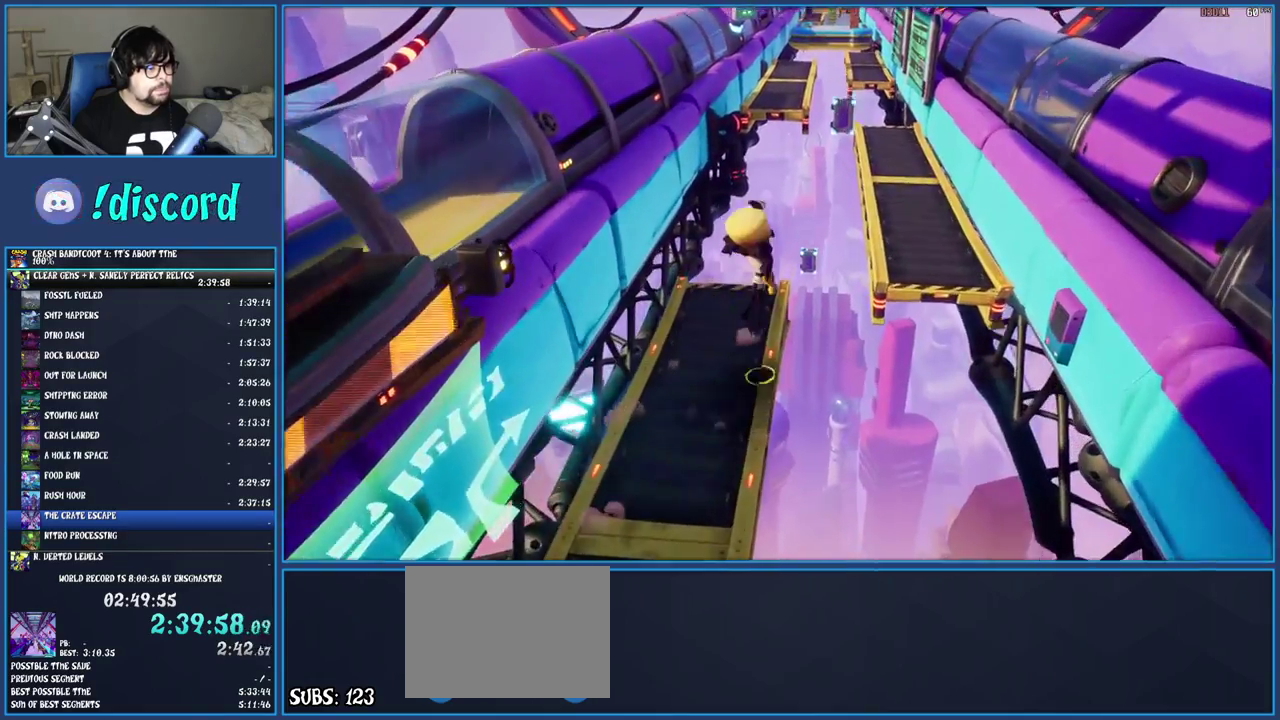
{"buttons": [], "left_stick": "up", "right_stick": "center", "events": [[83, "R1", "down"], [233, "left_stick", "up"], [250, "R1", "up"], [350, "CROSS", "up"]]}
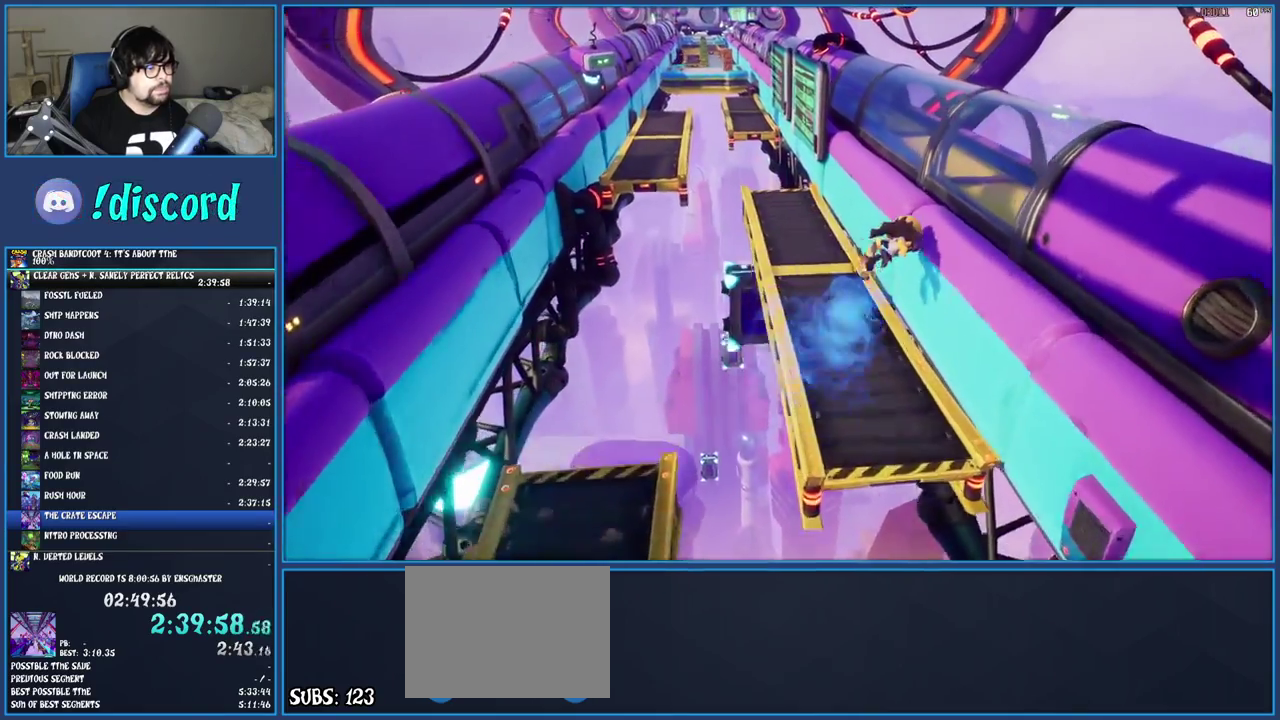
{"buttons": [], "left_stick": "up-left", "right_stick": "center", "events": [[33, "left_stick", "up-left"]]}
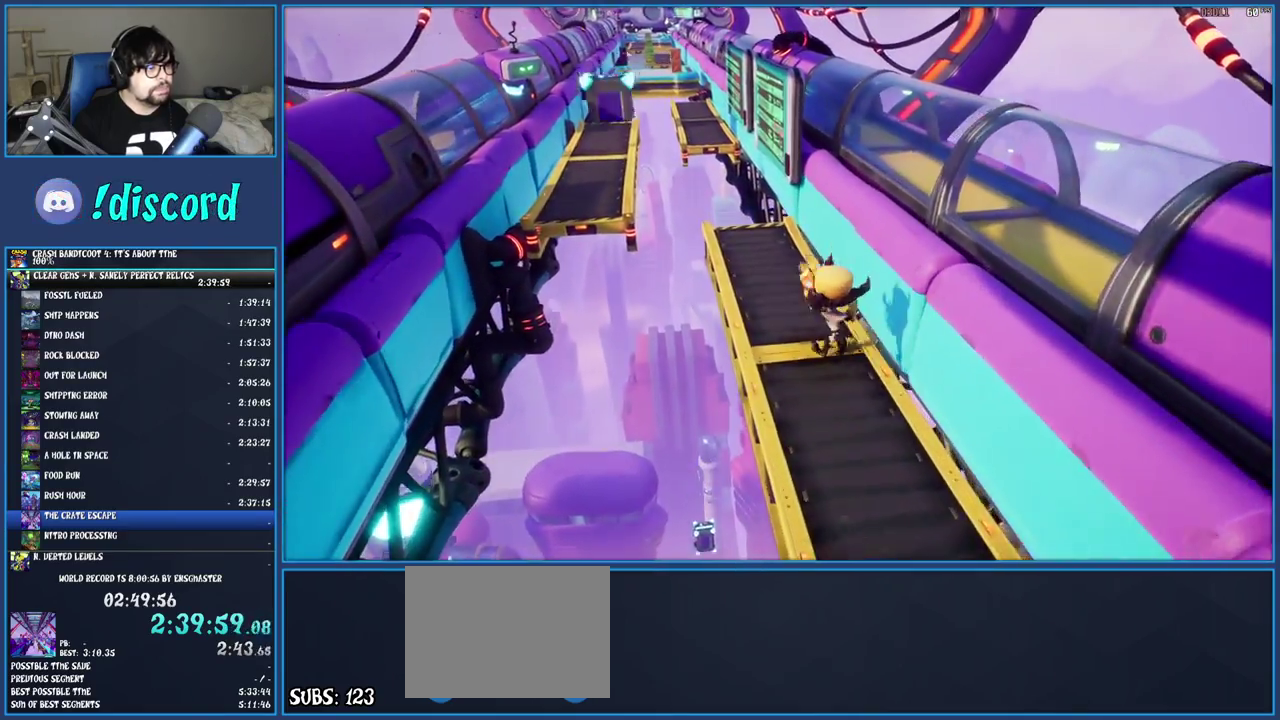
{"buttons": ["CROSS"], "left_stick": "up-left", "right_stick": "center"}
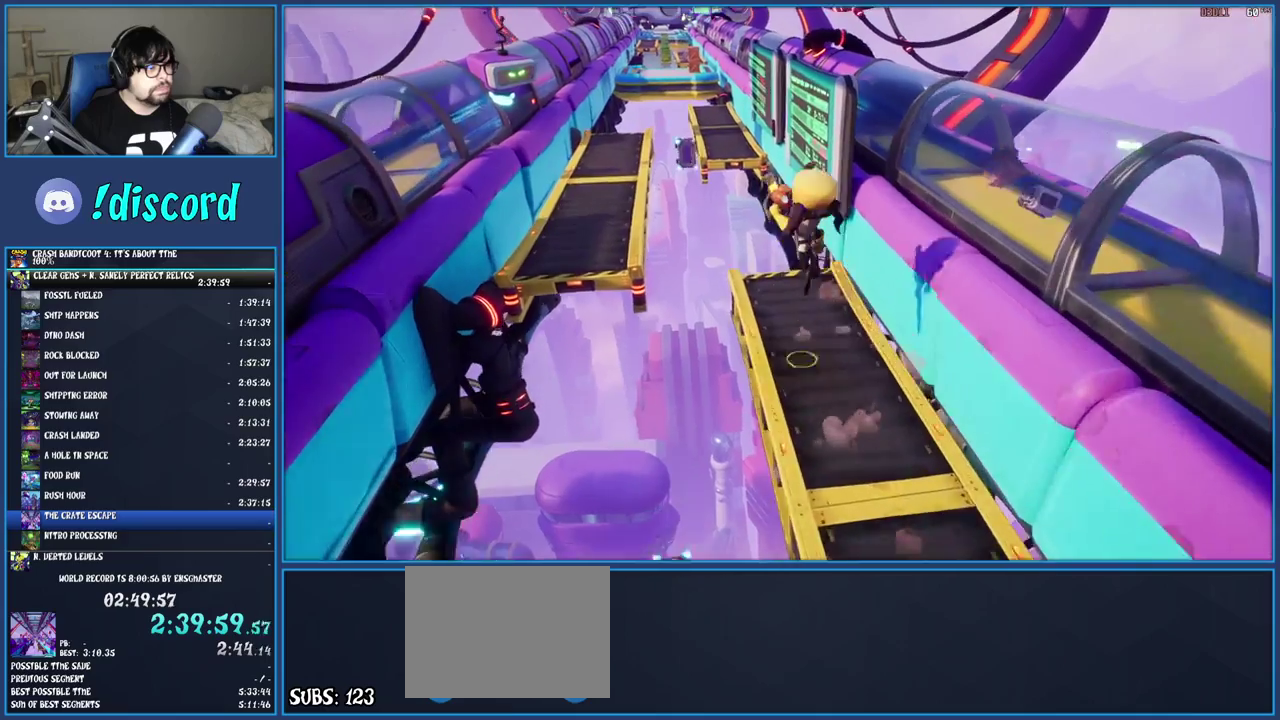
{"buttons": [], "left_stick": "up-left", "right_stick": "center"}
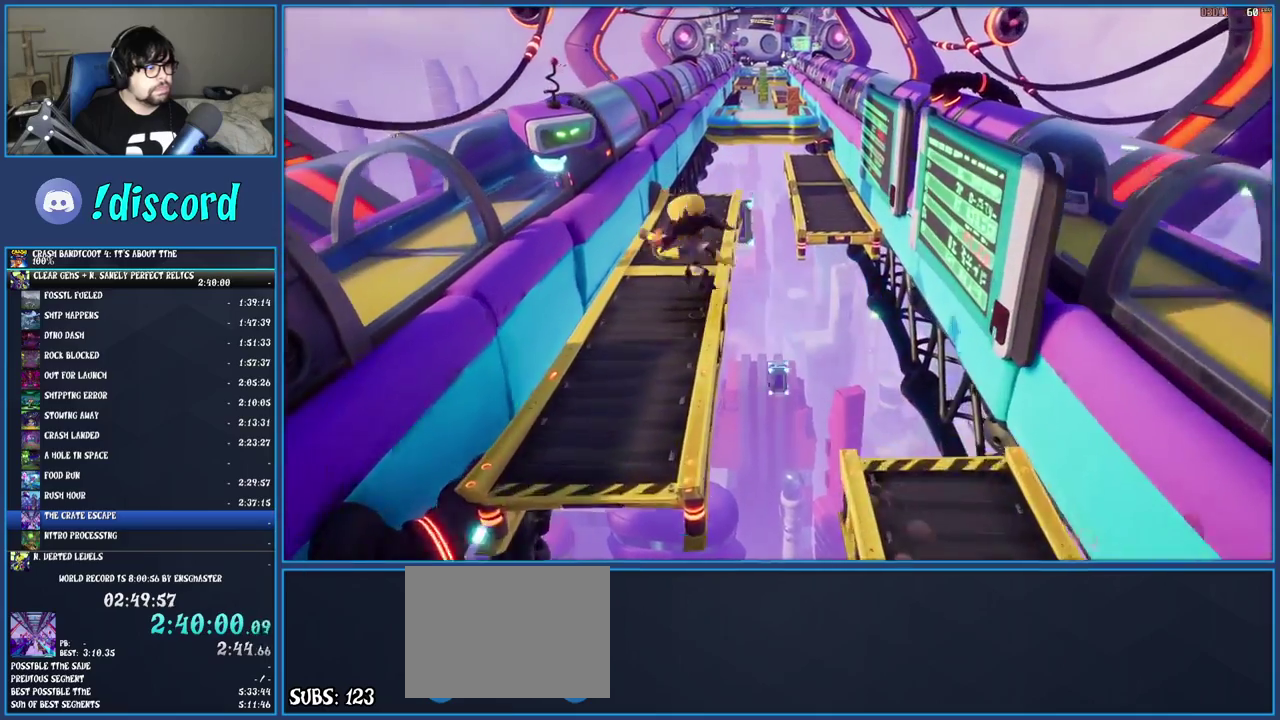
{"buttons": [], "left_stick": "up", "right_stick": "center", "events": [[217, "left_stick", "up"]]}
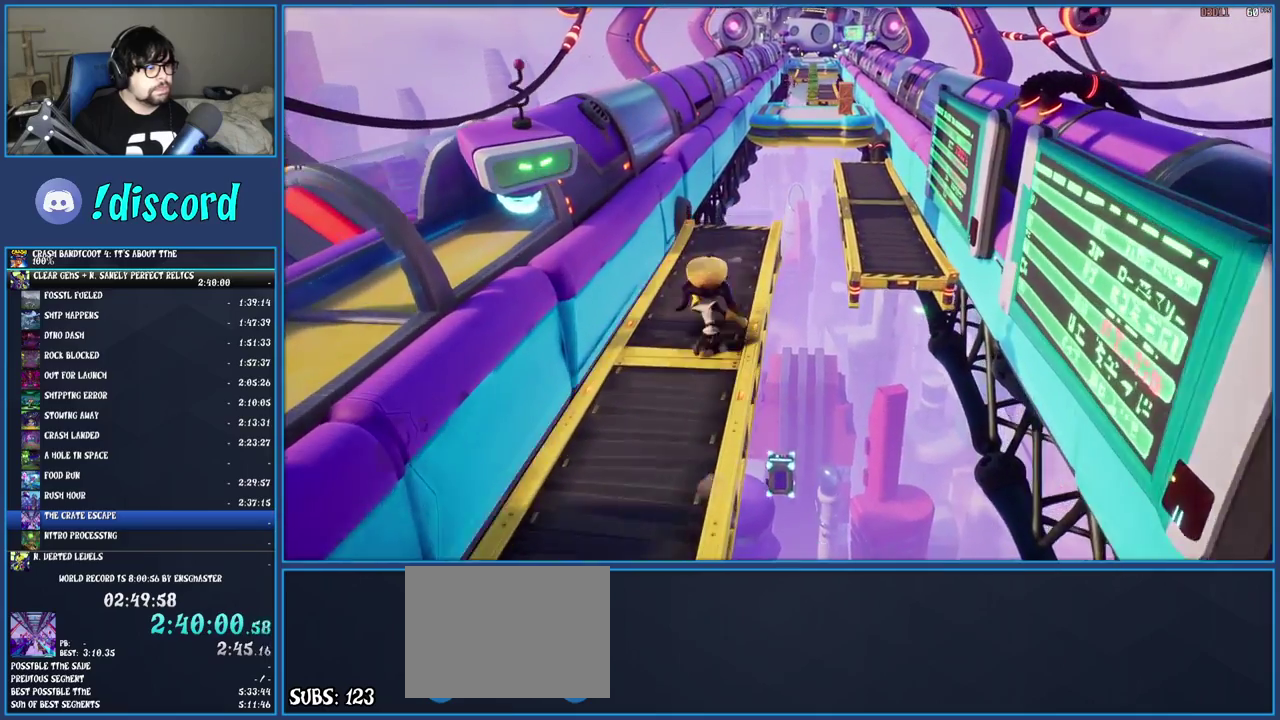
{"buttons": ["CROSS", "R1"], "left_stick": "up-right", "right_stick": "center", "events": [[250, "left_stick", "up-right"], [283, "CROSS", "down"], [433, "R1", "down"]]}
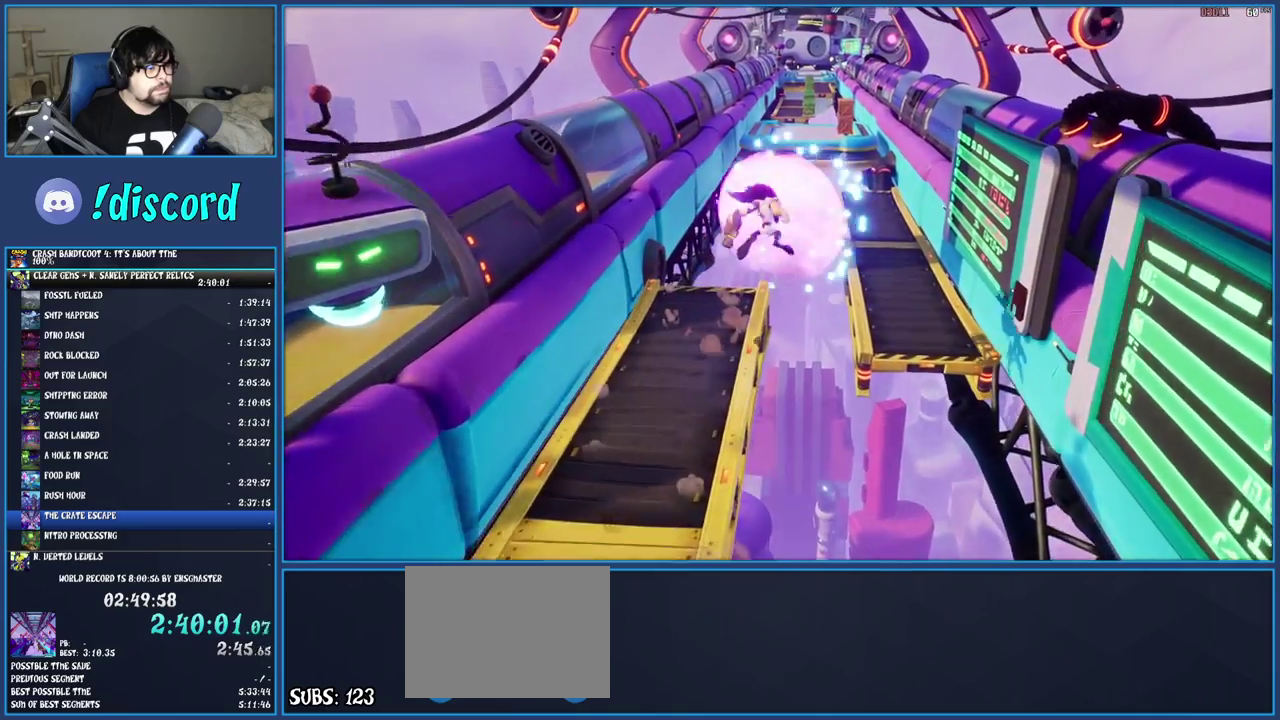
{"buttons": [], "left_stick": "up", "right_stick": "center", "events": [[17, "left_stick", "down-left"], [100, "R1", "up"], [233, "left_stick", "up-right"], [267, "CROSS", "up"], [333, "left_stick", "up"]]}
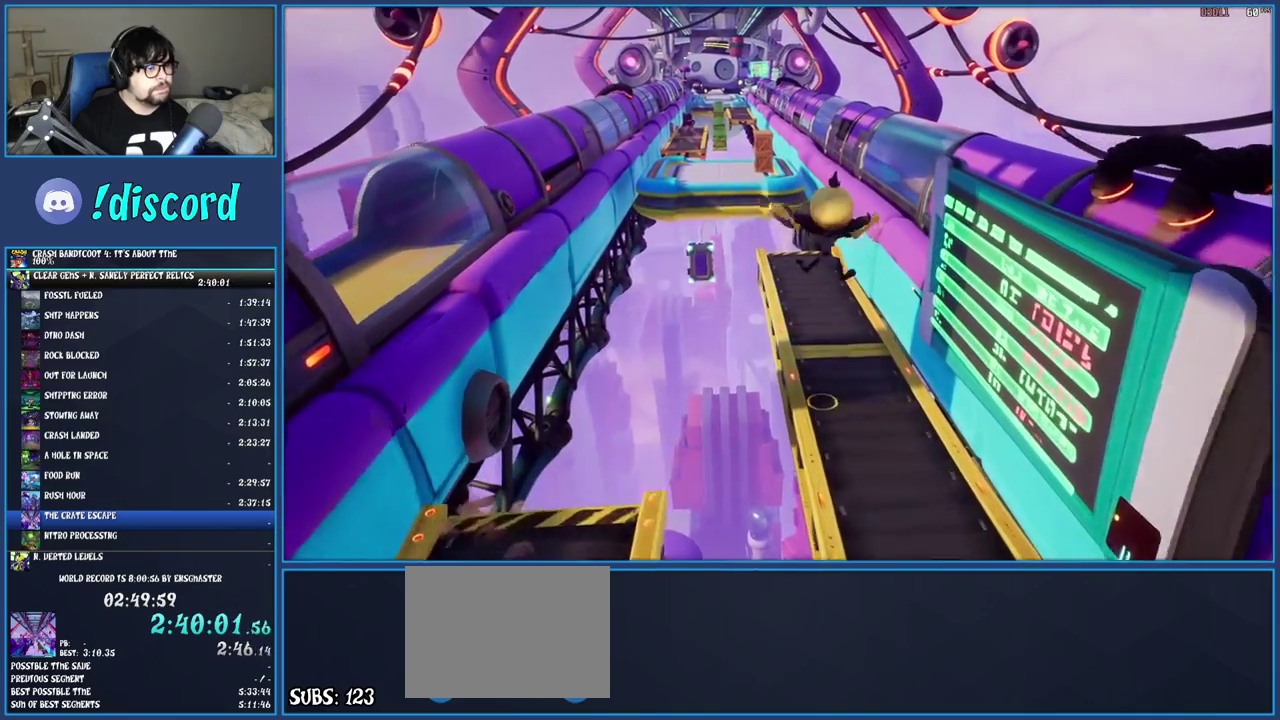
{"buttons": [], "left_stick": "up", "right_stick": "center", "events": []}
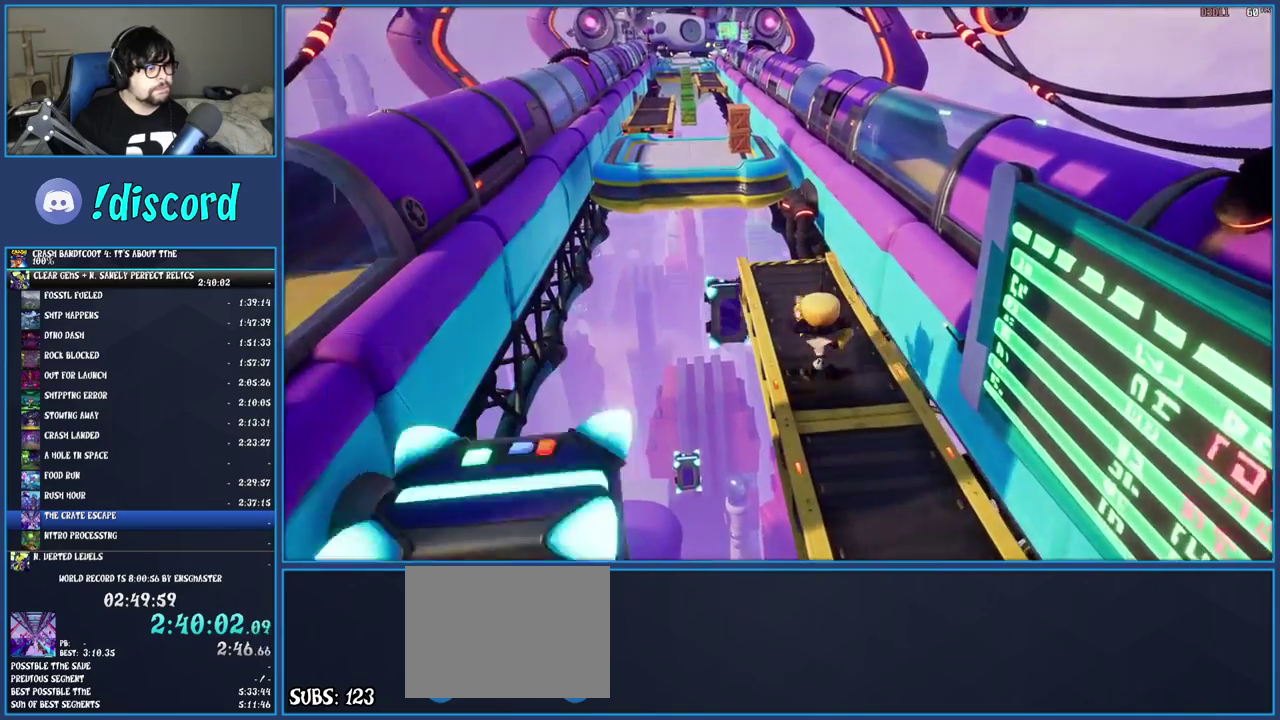
{"buttons": ["CROSS"], "left_stick": "up-left", "right_stick": "center", "events": [[217, "left_stick", "up-left"], [400, "CROSS", "down"]]}
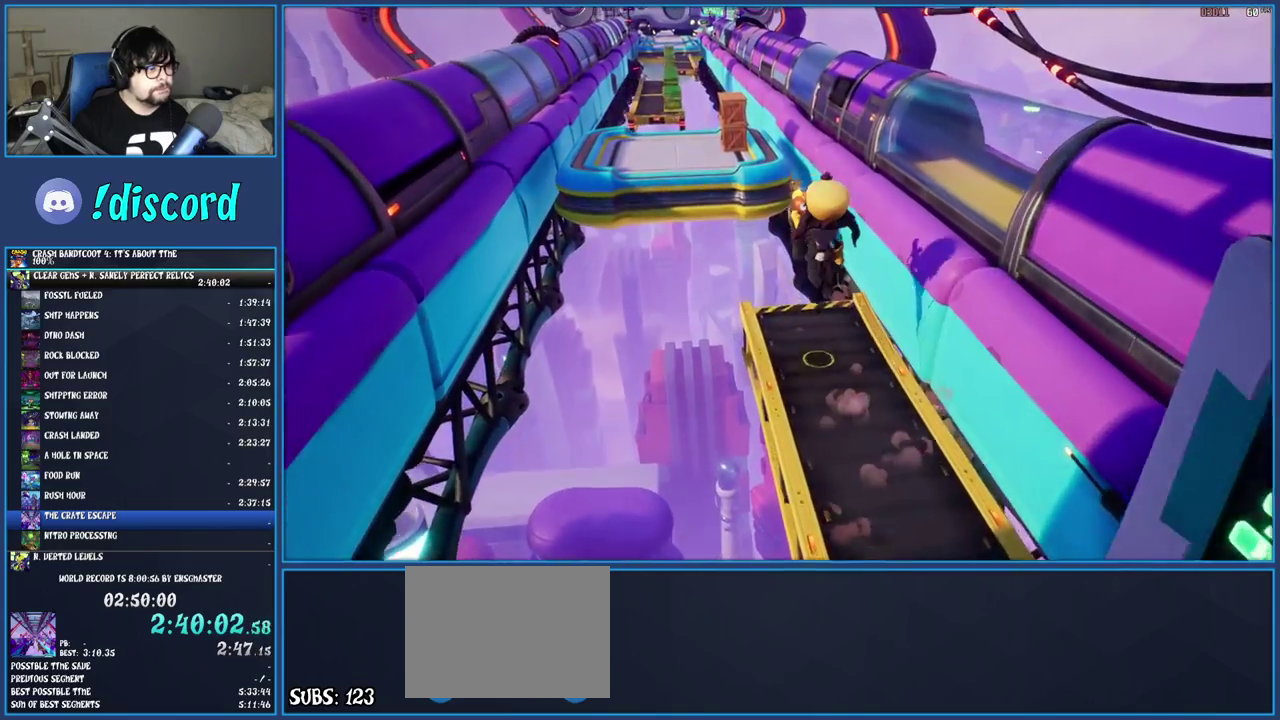
{"buttons": ["CROSS"], "left_stick": "up-left", "right_stick": "center", "events": [[150, "R1", "down"], [400, "R1", "up"]]}
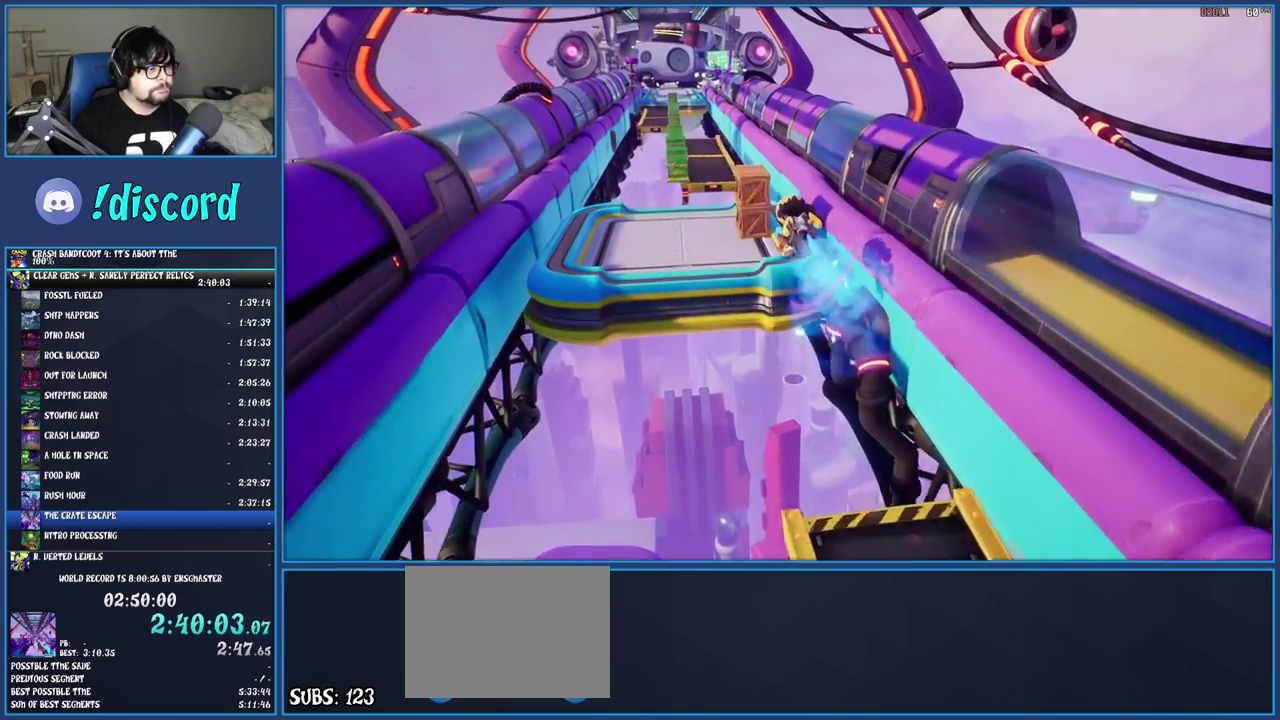
{"buttons": [], "left_stick": "up-left", "right_stick": "center", "events": [[17, "CROSS", "up"]]}
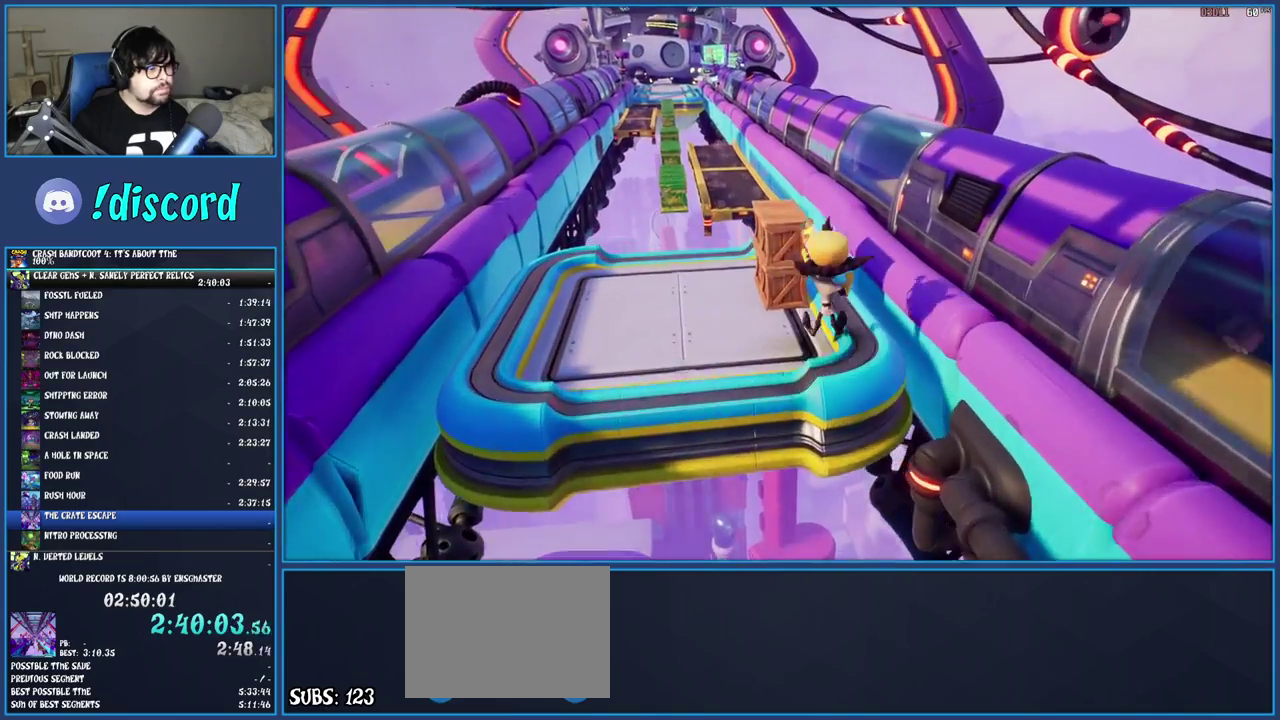
{"buttons": ["SQUARE"], "left_stick": "center", "right_stick": "center", "events": [[67, "SQUARE", "down"], [233, "SQUARE", "up"], [367, "SQUARE", "down"], [367, "left_stick", "center"]]}
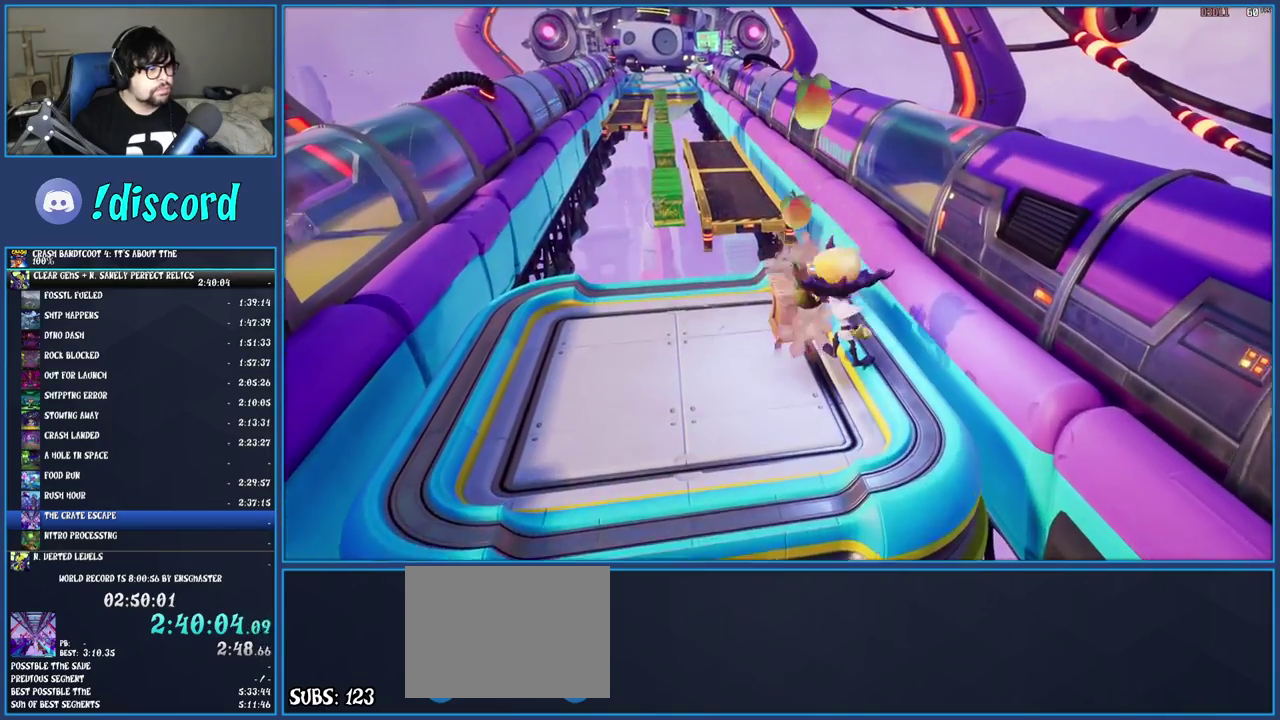
{"buttons": [], "left_stick": "up-left", "right_stick": "center", "events": [[17, "SQUARE", "up"], [67, "left_stick", "up-left"], [200, "SQUARE", "down"], [233, "left_stick", "center"], [300, "SQUARE", "up"], [467, "left_stick", "up-left"]]}
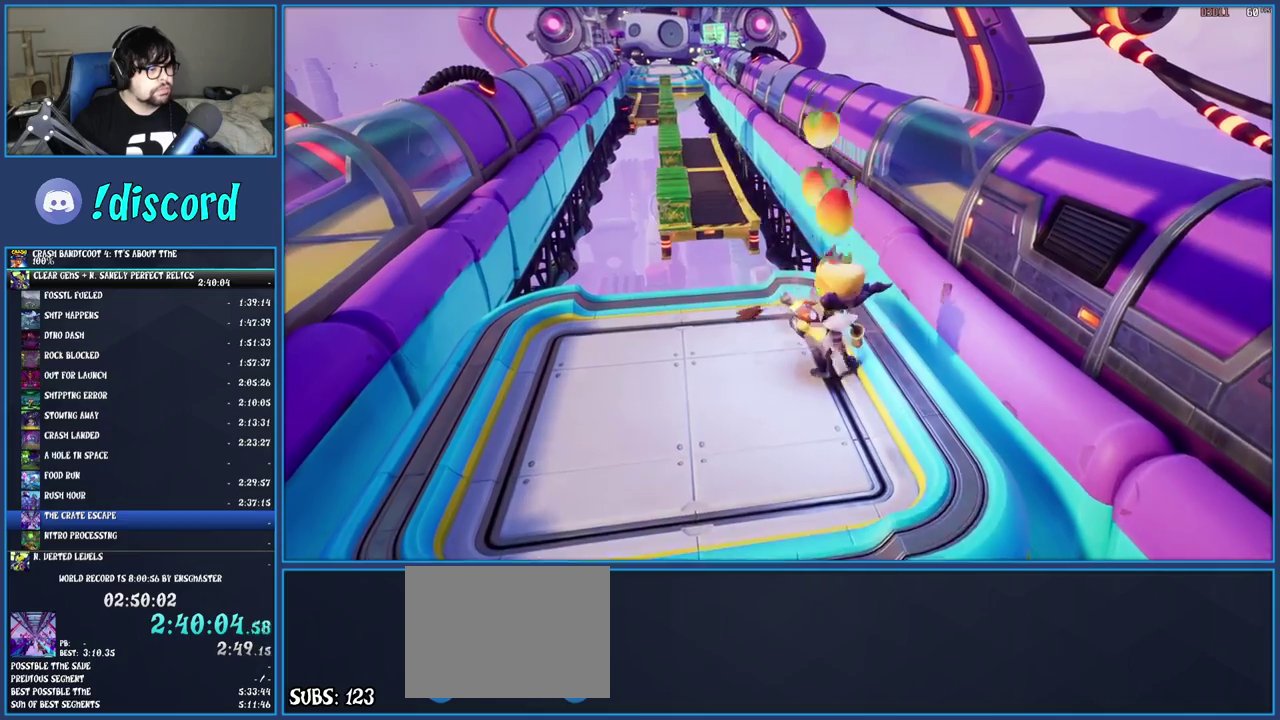
{"buttons": [], "left_stick": "center", "right_stick": "center", "events": [[133, "left_stick", "center"], [317, "left_stick", "up"], [467, "left_stick", "center"]]}
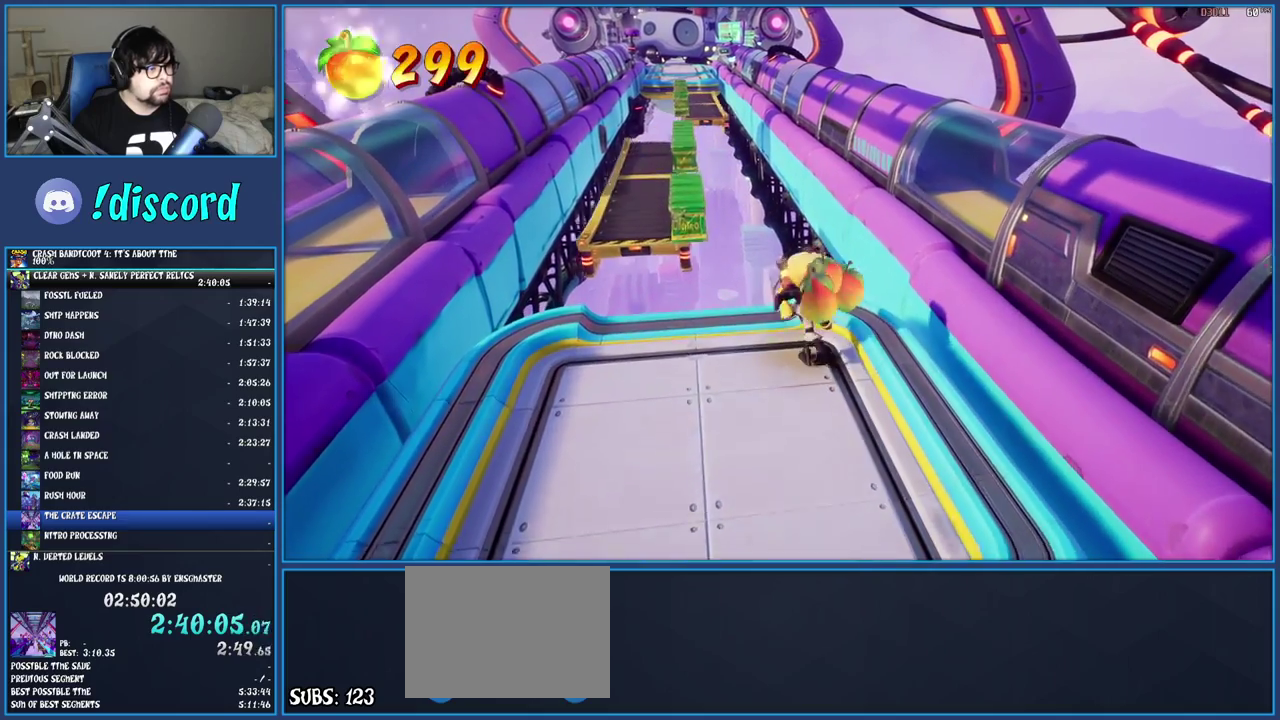
{"buttons": [], "left_stick": "center", "right_stick": "center", "events": [[217, "left_stick", "up"], [317, "left_stick", "center"]]}
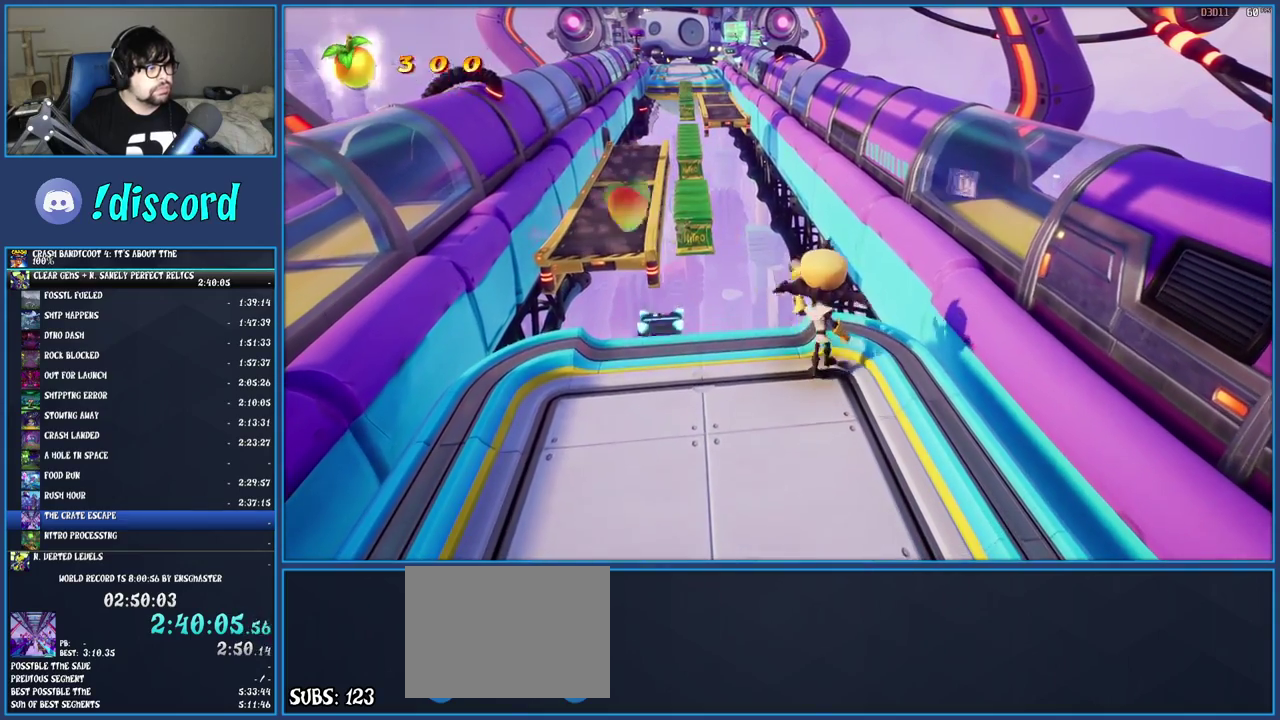
{"buttons": [], "left_stick": "center", "right_stick": "center", "events": []}
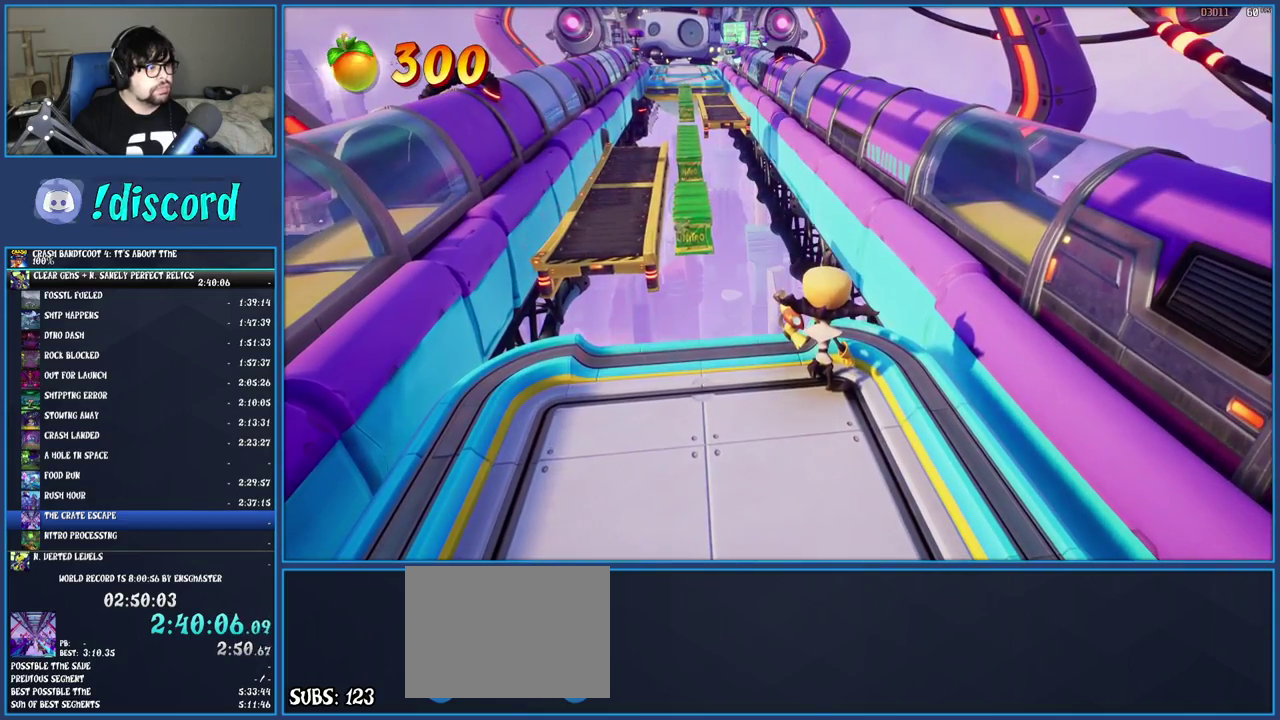
{"buttons": ["CROSS"], "left_stick": "up", "right_stick": "center", "events": [[150, "left_stick", "up"], [317, "CROSS", "down"]]}
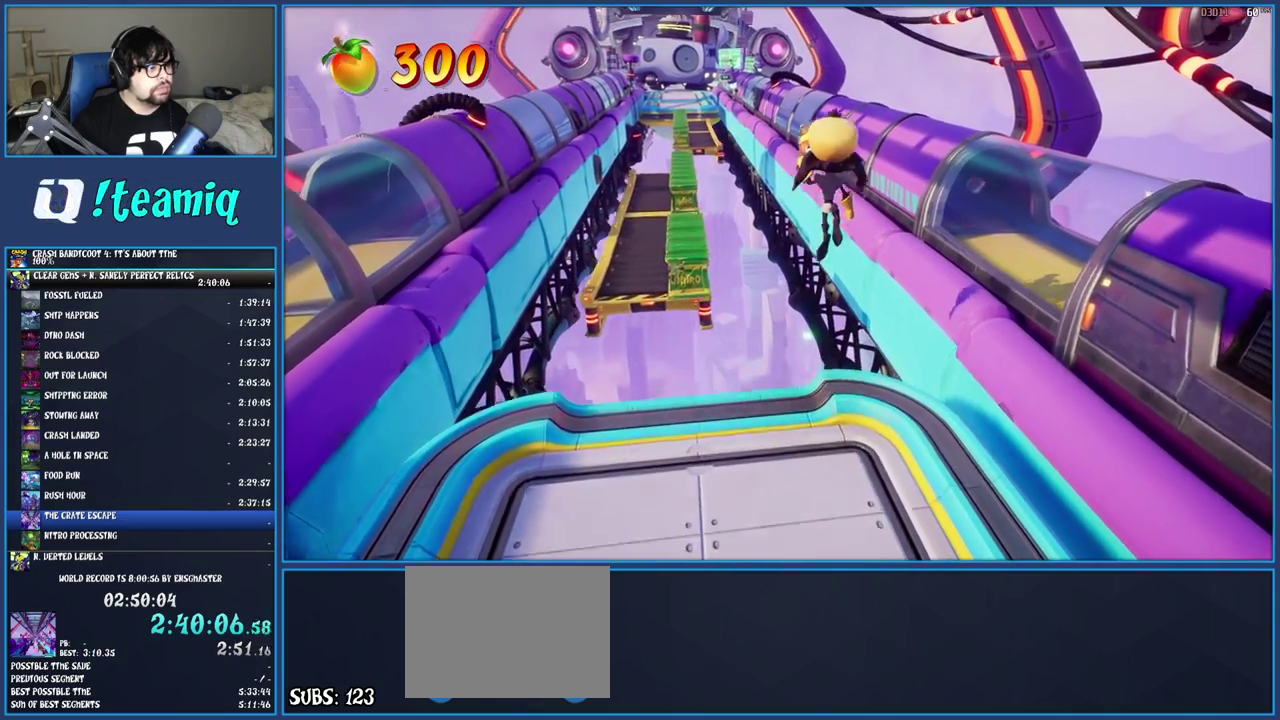
{"buttons": [], "left_stick": "up-left", "right_stick": "center", "events": [[83, "R1", "down"], [300, "R1", "up"], [367, "left_stick", "up-left"], [400, "CROSS", "up"]]}
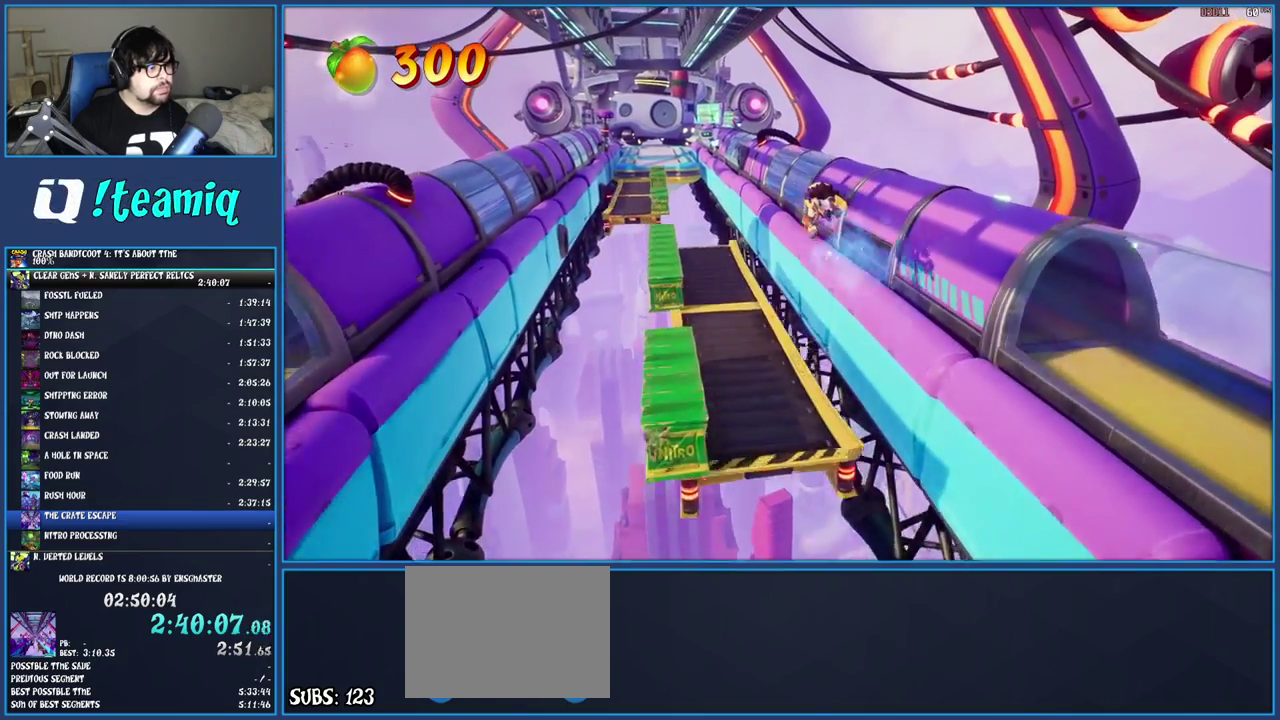
{"buttons": [], "left_stick": "up-left", "right_stick": "center", "events": []}
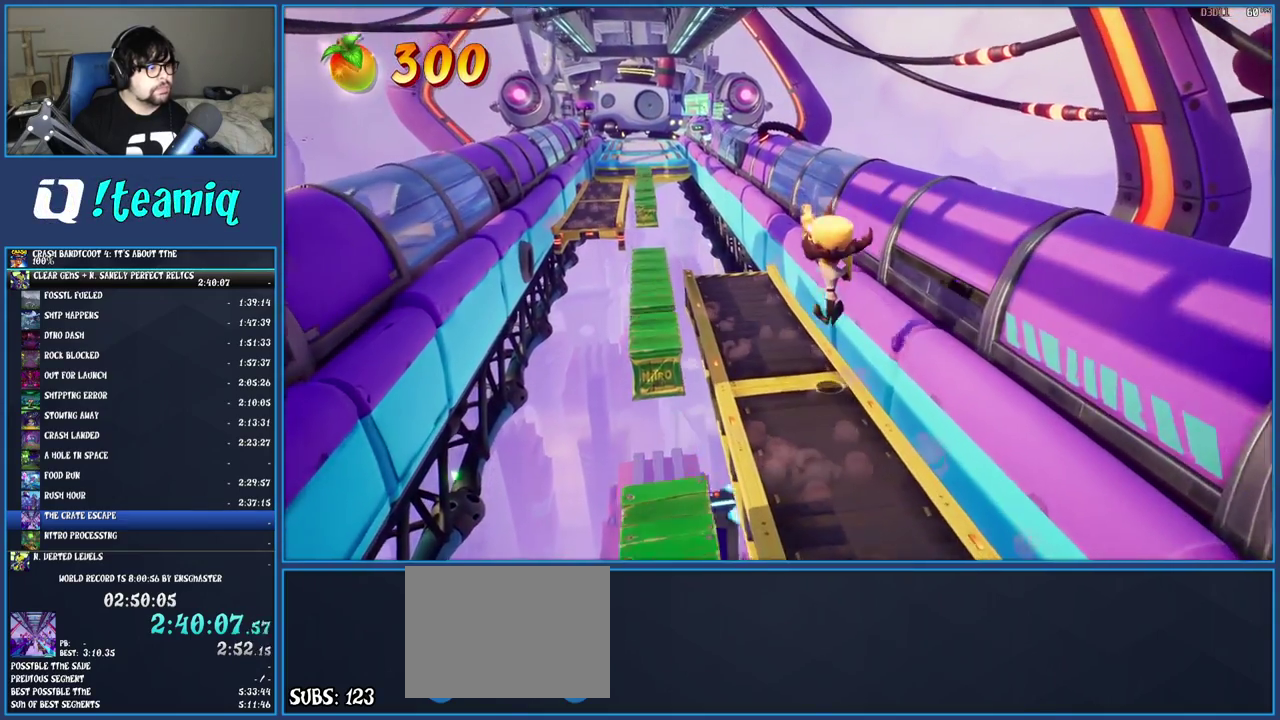
{"buttons": [], "left_stick": "up-left", "right_stick": "center", "events": []}
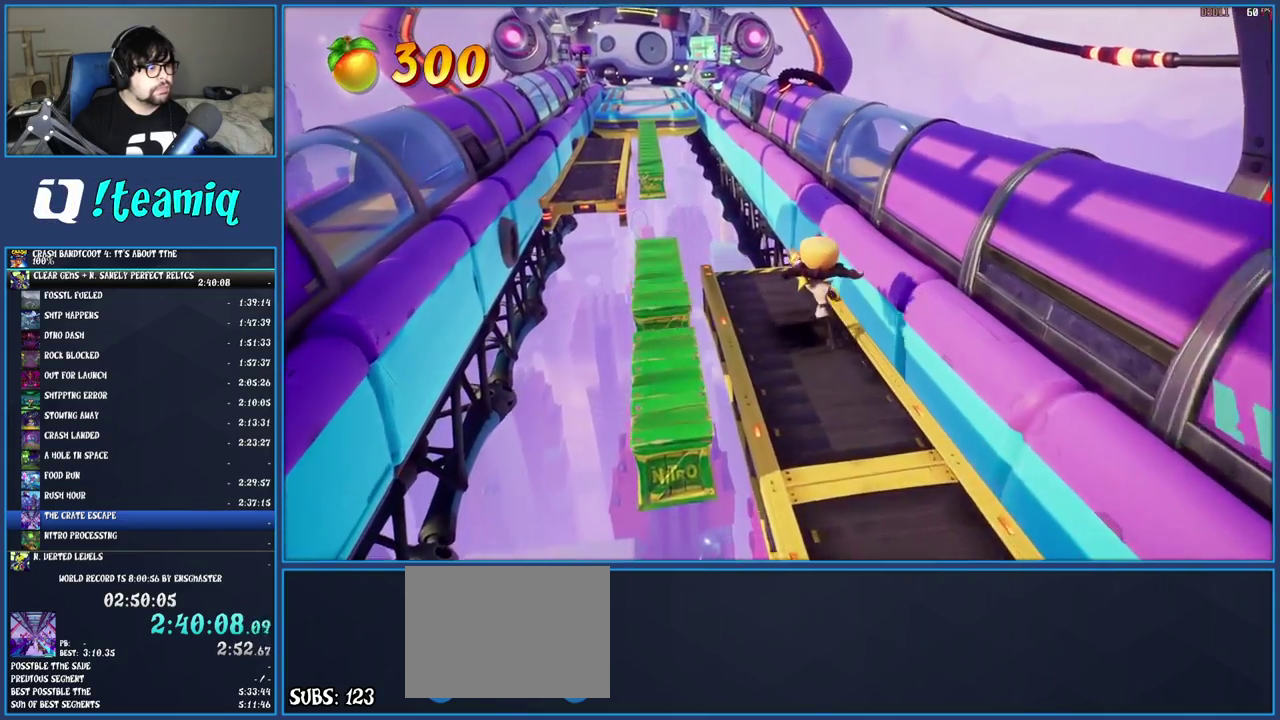
{"buttons": ["CROSS"], "left_stick": "up-left", "right_stick": "center", "events": [[133, "CROSS", "down"]]}
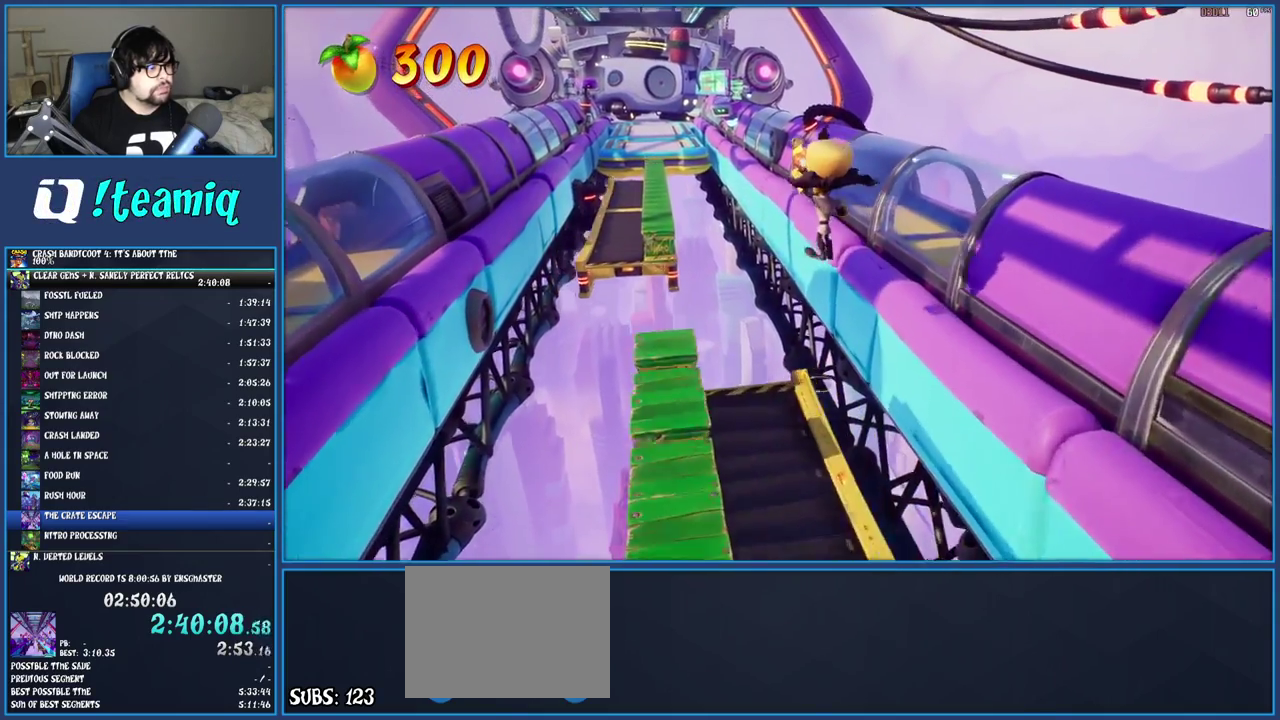
{"buttons": [], "left_stick": "up", "right_stick": "center", "events": [[33, "R1", "down"], [183, "left_stick", "up"], [233, "R1", "up"], [317, "CROSS", "up"]]}
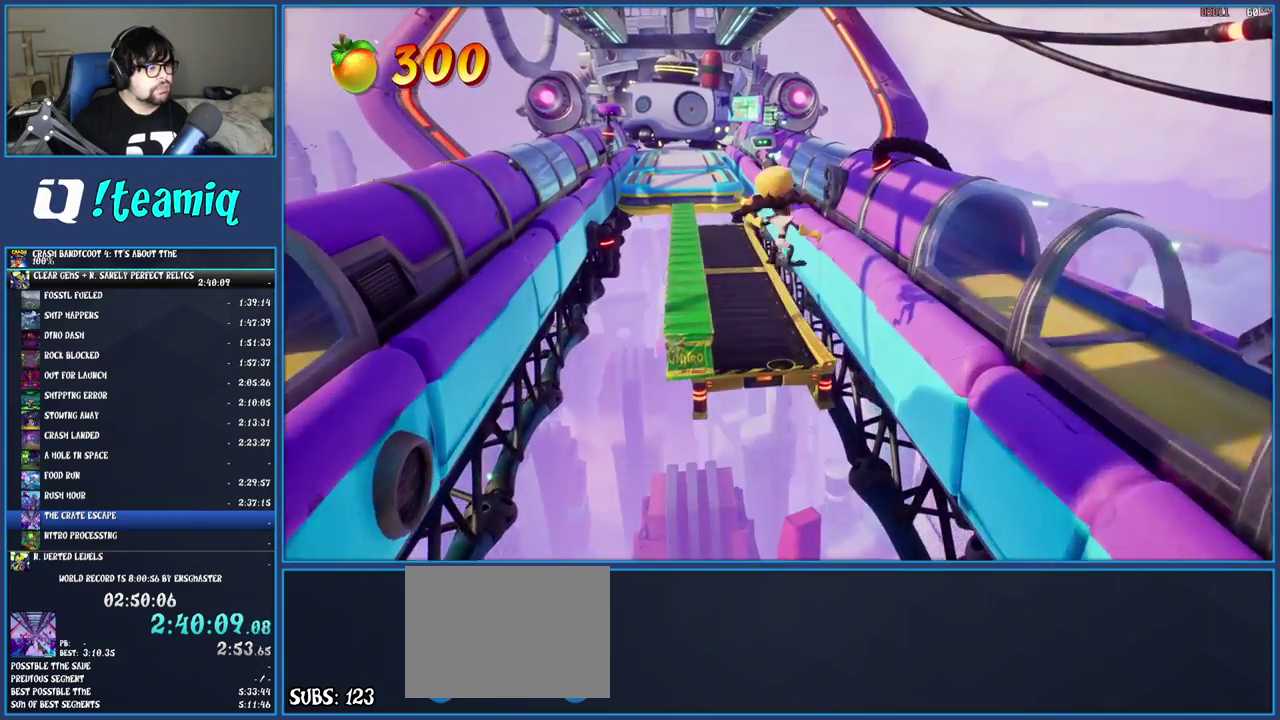
{"buttons": [], "left_stick": "up", "right_stick": "center", "events": []}
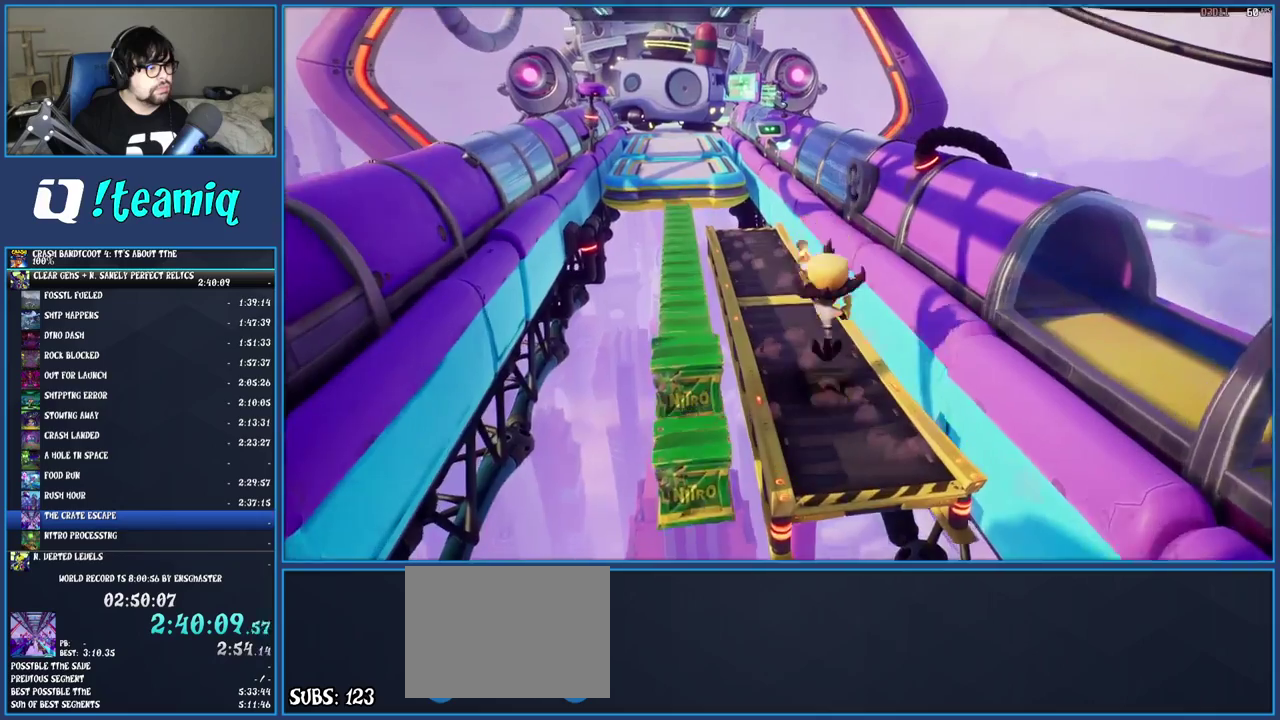
{"buttons": [], "left_stick": "up-left", "right_stick": "center", "events": [[67, "R1", "down"], [167, "R1", "up"], [383, "left_stick", "up-left"]]}
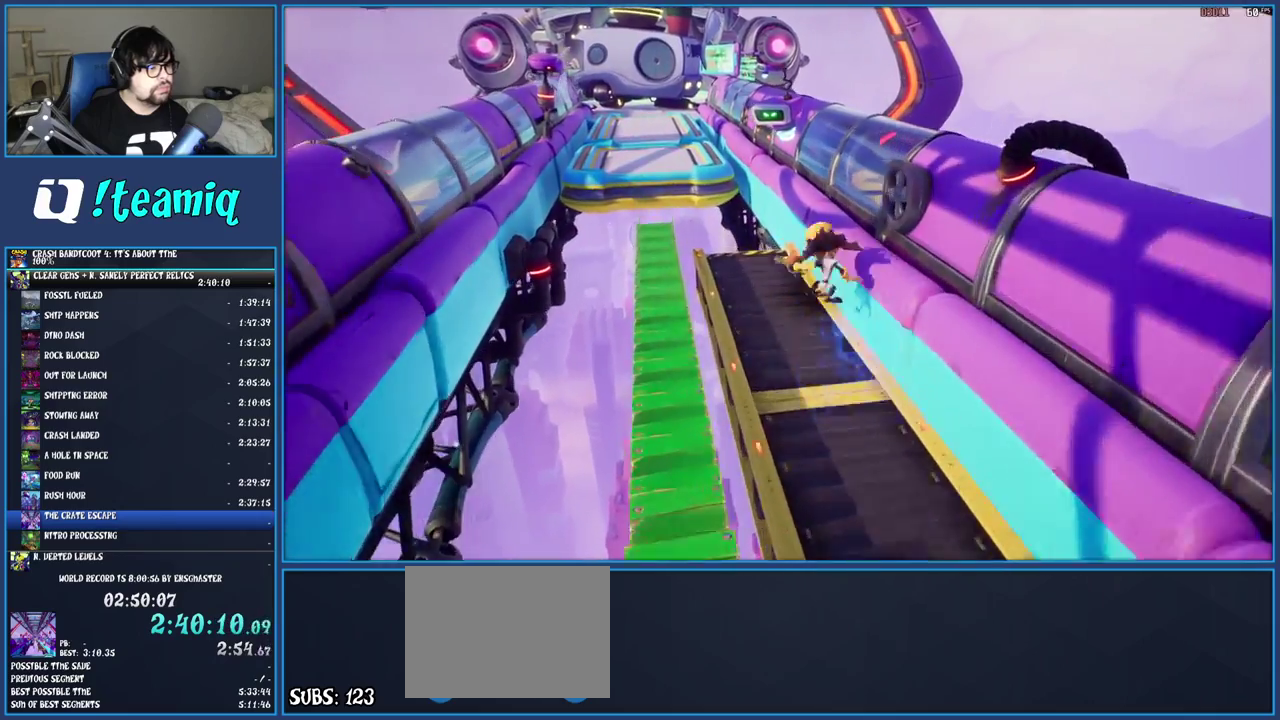
{"buttons": ["CROSS"], "left_stick": "up-left", "right_stick": "center", "events": [[350, "CROSS", "down"]]}
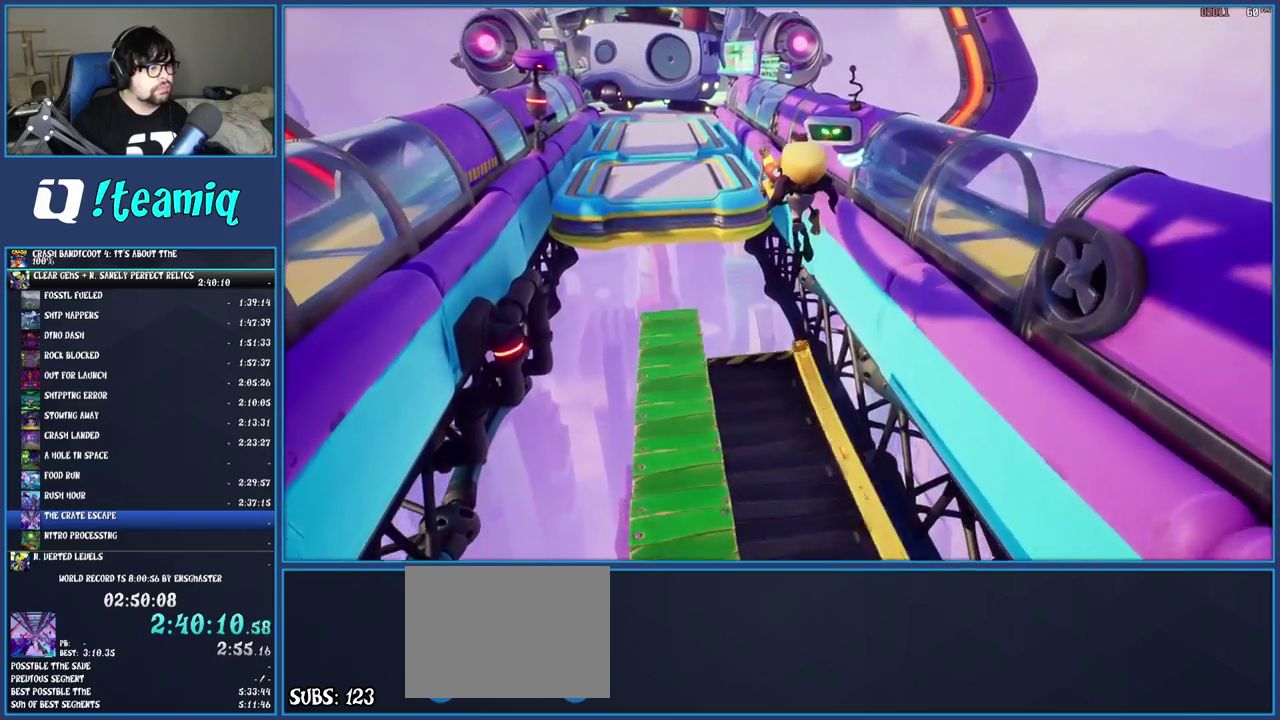
{"buttons": ["CROSS", "R1"], "left_stick": "up-left", "right_stick": "center", "events": [[267, "R1", "down"]]}
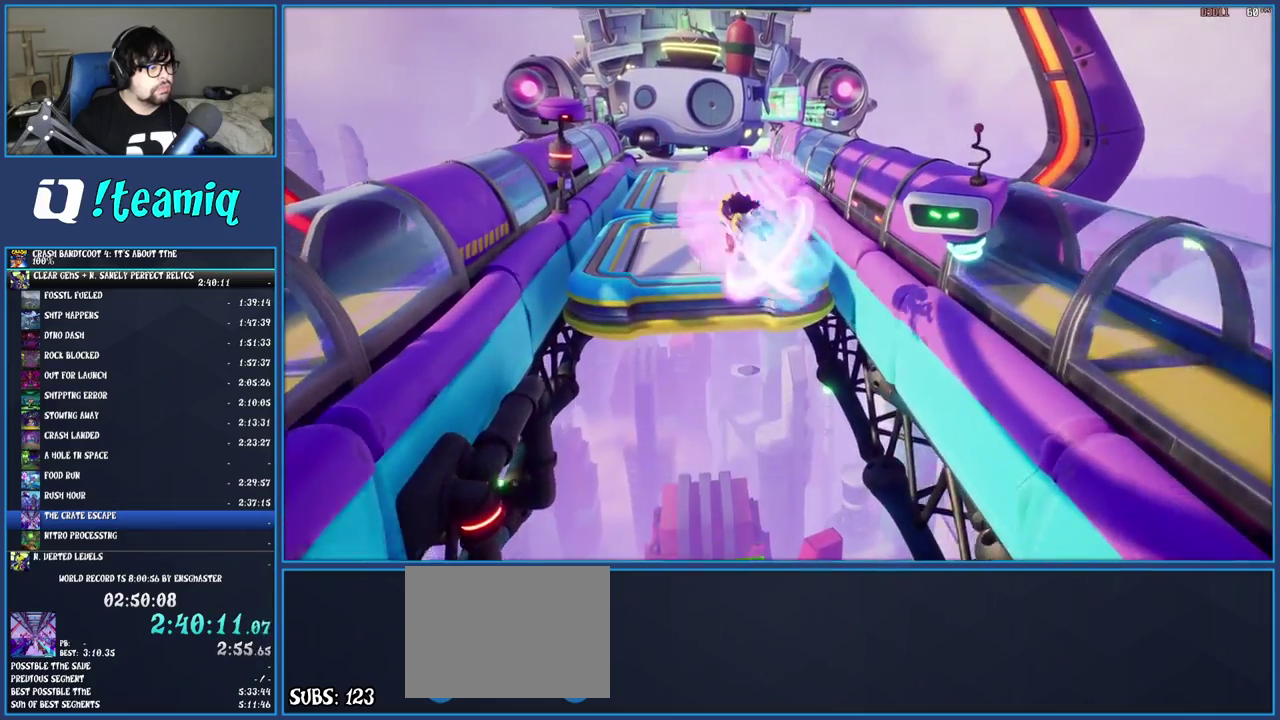
{"buttons": [], "left_stick": "up", "right_stick": "center", "events": [[67, "R1", "up"], [83, "left_stick", "up"], [233, "CROSS", "up"]]}